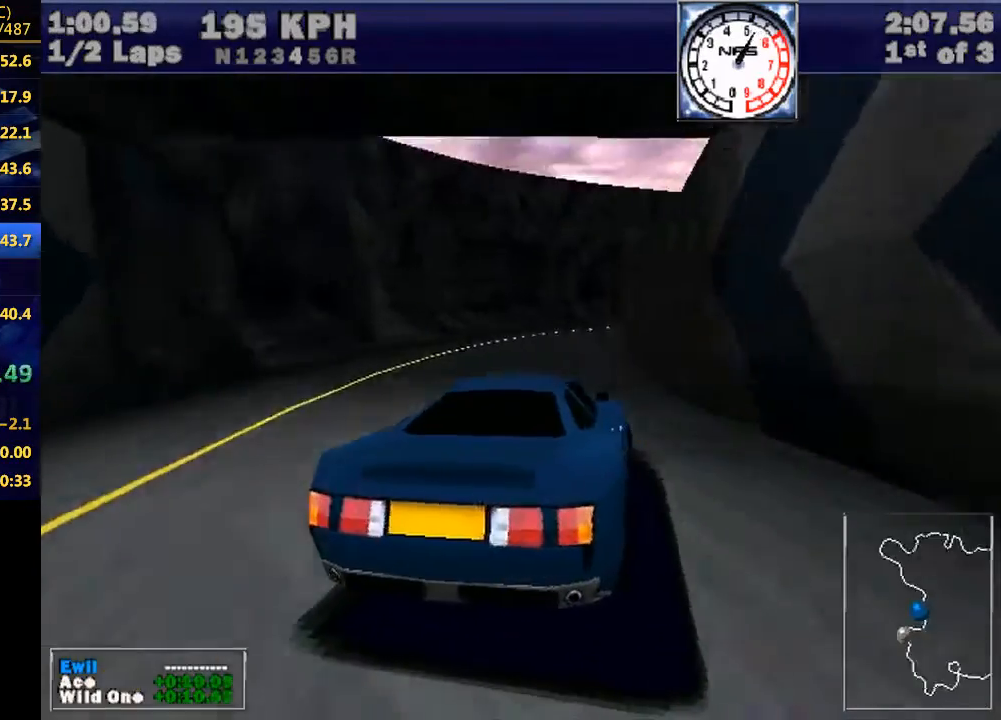
Gameplay with keyboard; each line is a JSON object with the keys held at the frame after it. "events" lists presses ("down") and releases ("up") of "down", "e", "escape", "left", "r", "return", "right", "space", "up" and "w" between this image and that frame as [ms after this image, input, new state], when the widget could be followed in between. No other keys are recorded. Mouse input is not recorded.
{"keys": ["right", "w"], "events": [[367, "e", "down"], [433, "e", "up"]]}
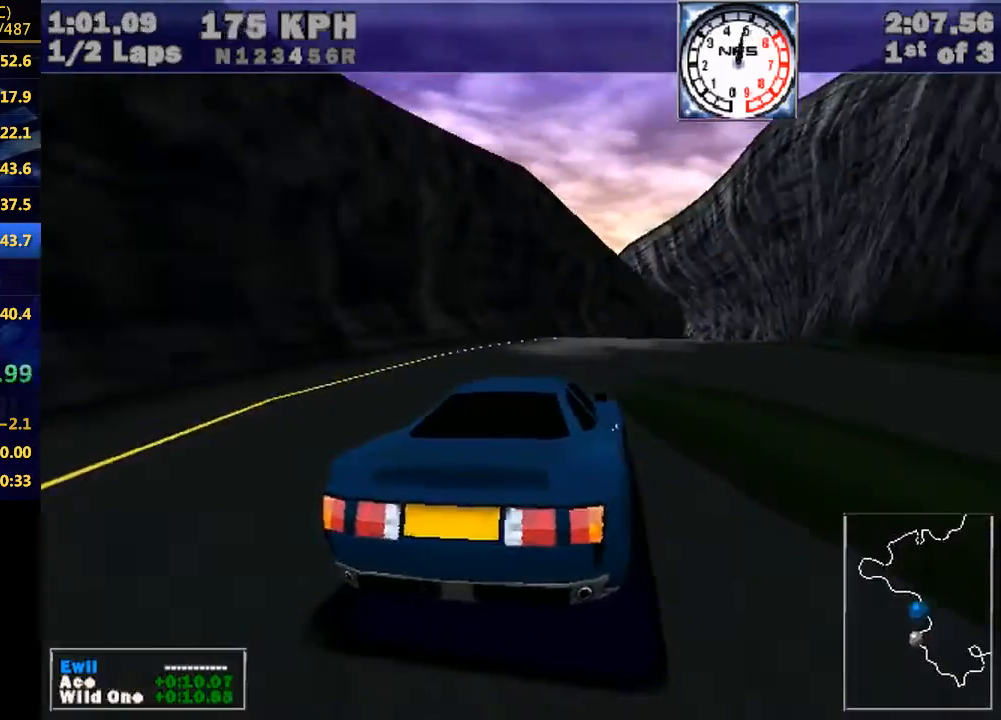
{"keys": ["right", "w"], "events": []}
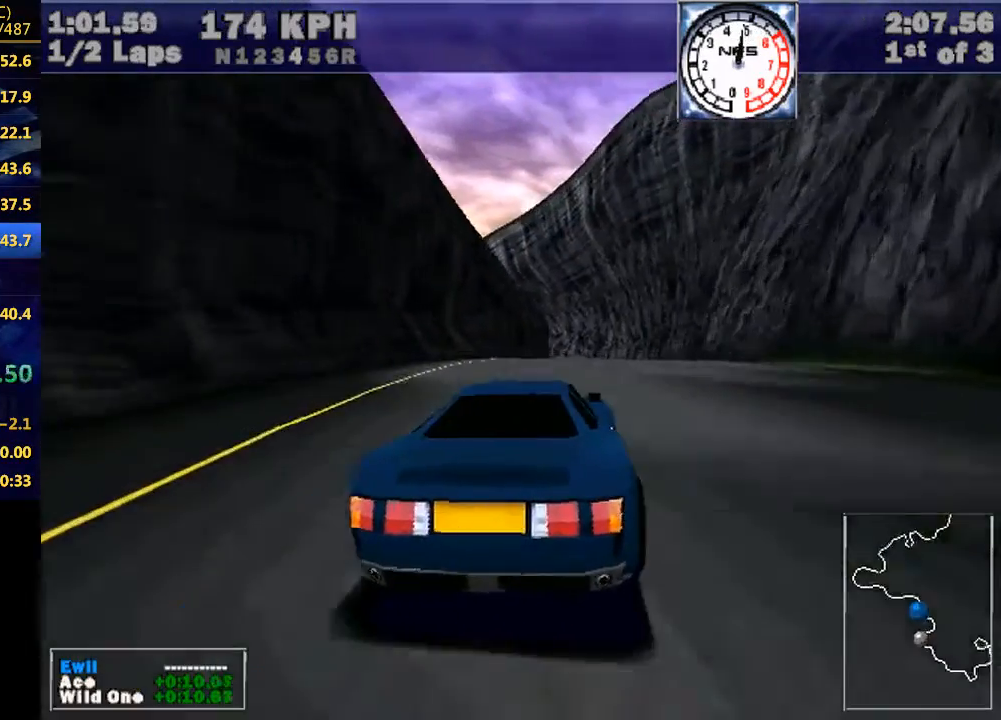
{"keys": ["w"], "events": [[167, "right", "up"], [300, "right", "down"], [400, "right", "up"]]}
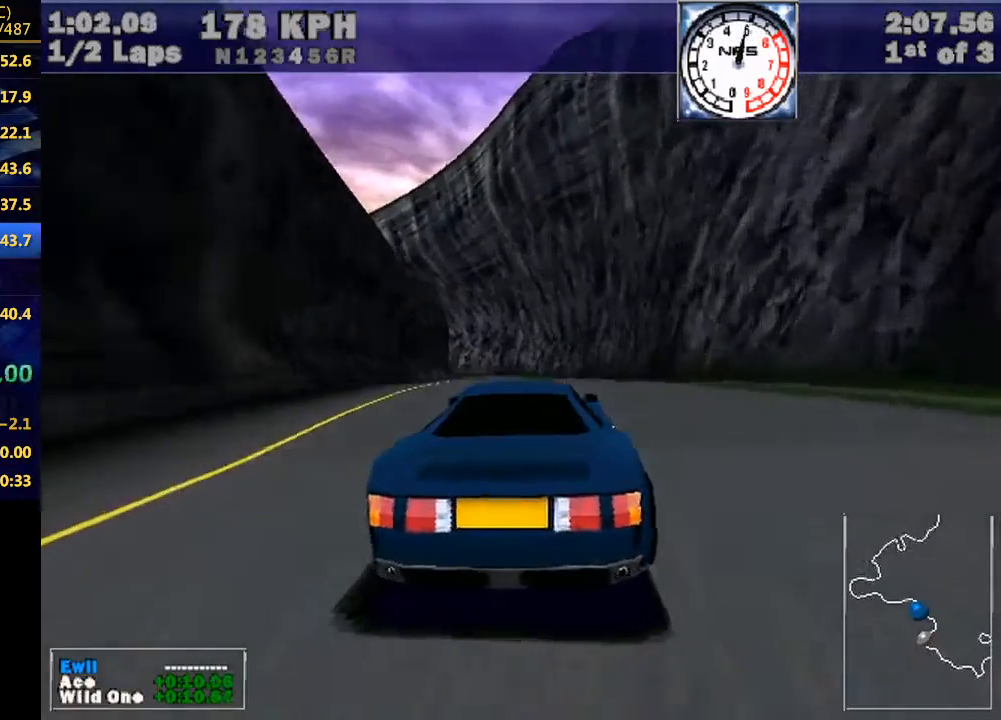
{"keys": ["w"], "events": [[100, "right", "down"], [133, "right", "up"]]}
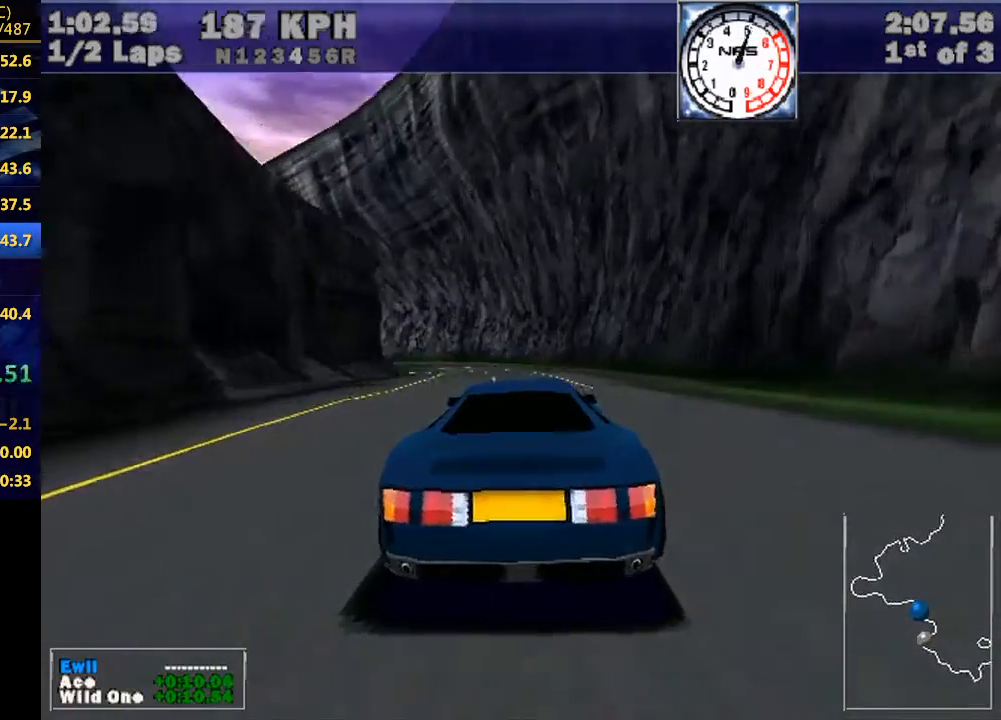
{"keys": ["left", "w"], "events": [[267, "left", "down"]]}
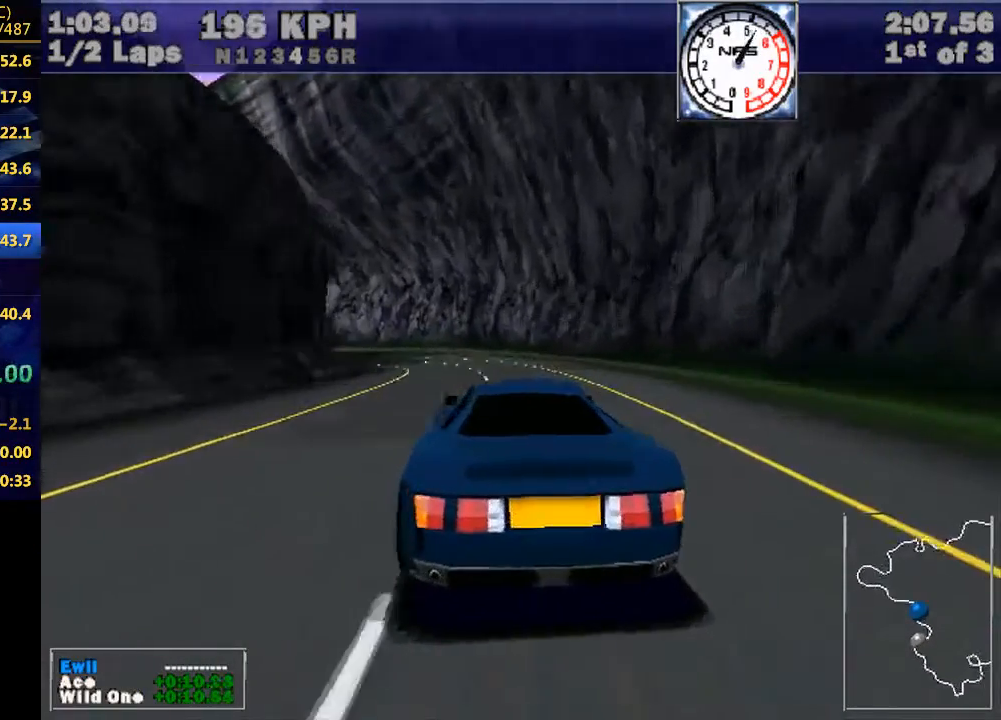
{"keys": ["left", "w"], "events": [[267, "left", "up"], [300, "left", "down"]]}
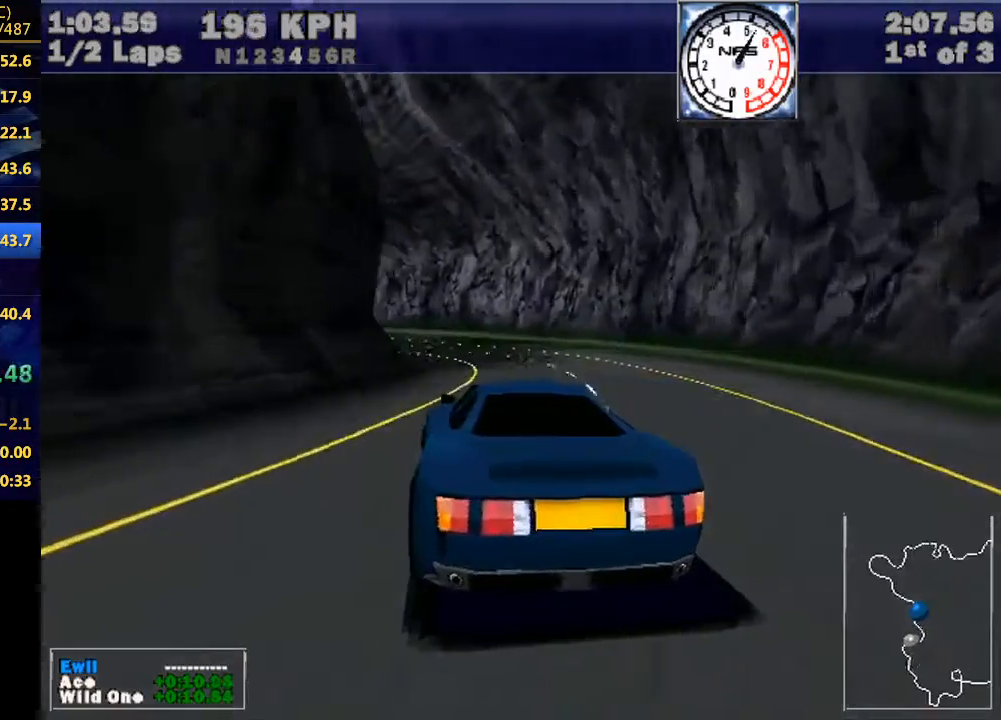
{"keys": ["left", "w"], "events": [[367, "left", "up"], [433, "left", "down"]]}
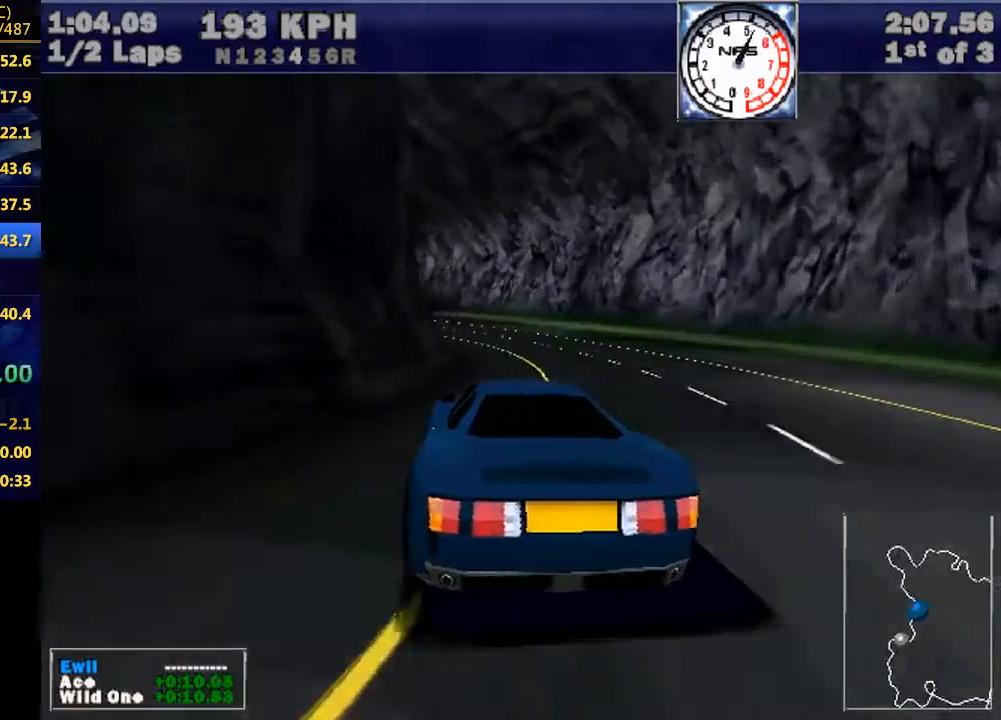
{"keys": ["left", "w"], "events": [[100, "left", "up"], [167, "left", "down"], [333, "left", "up"], [433, "left", "down"]]}
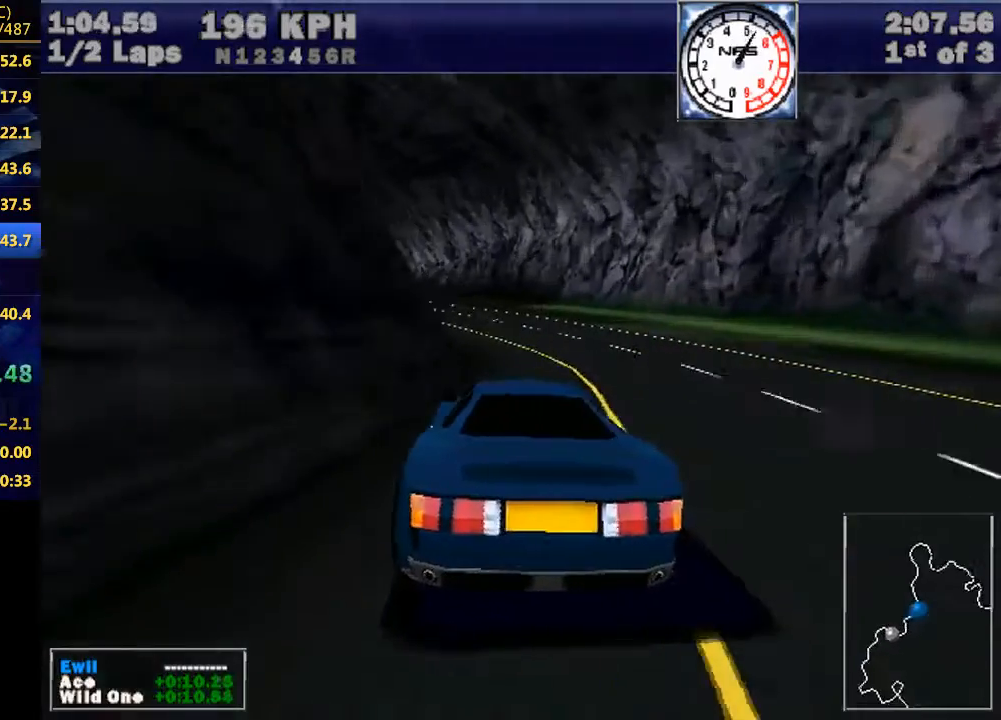
{"keys": ["left", "up", "w"], "events": [[467, "up", "down"]]}
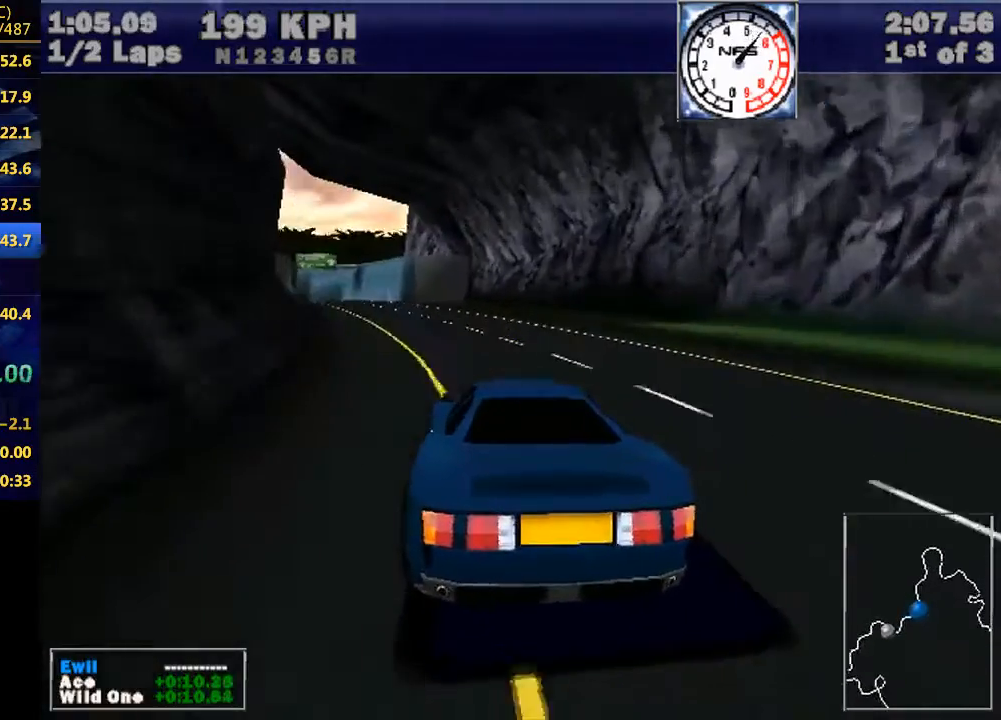
{"keys": ["left", "w"], "events": [[67, "up", "up"], [200, "left", "up"], [333, "left", "down"]]}
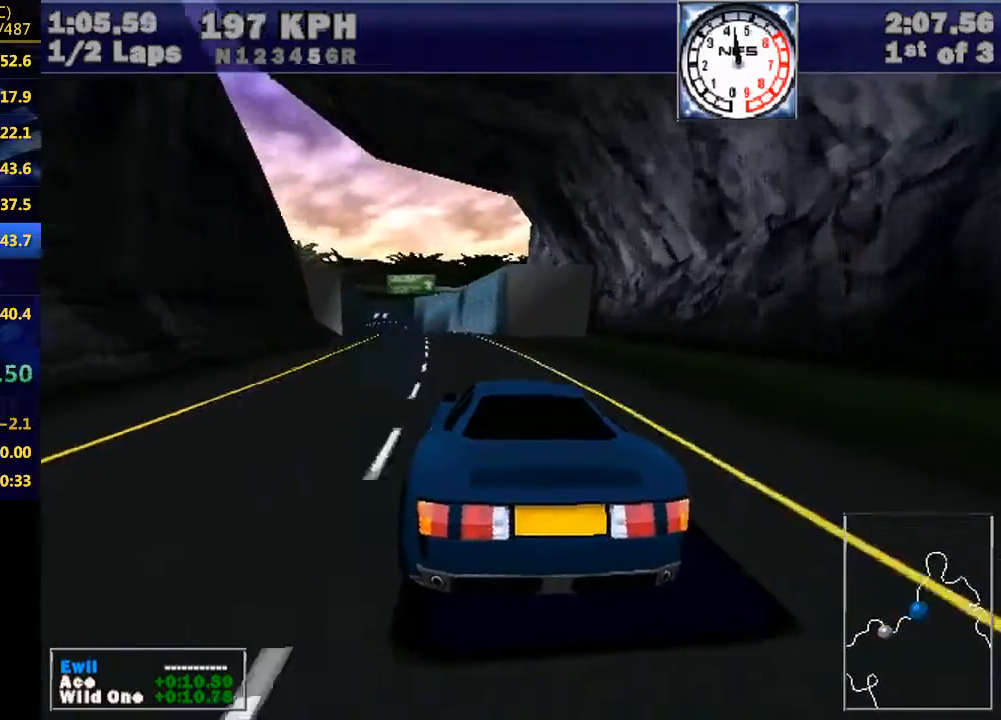
{"keys": ["w"], "events": [[167, "left", "up"], [300, "left", "down"], [500, "left", "up"]]}
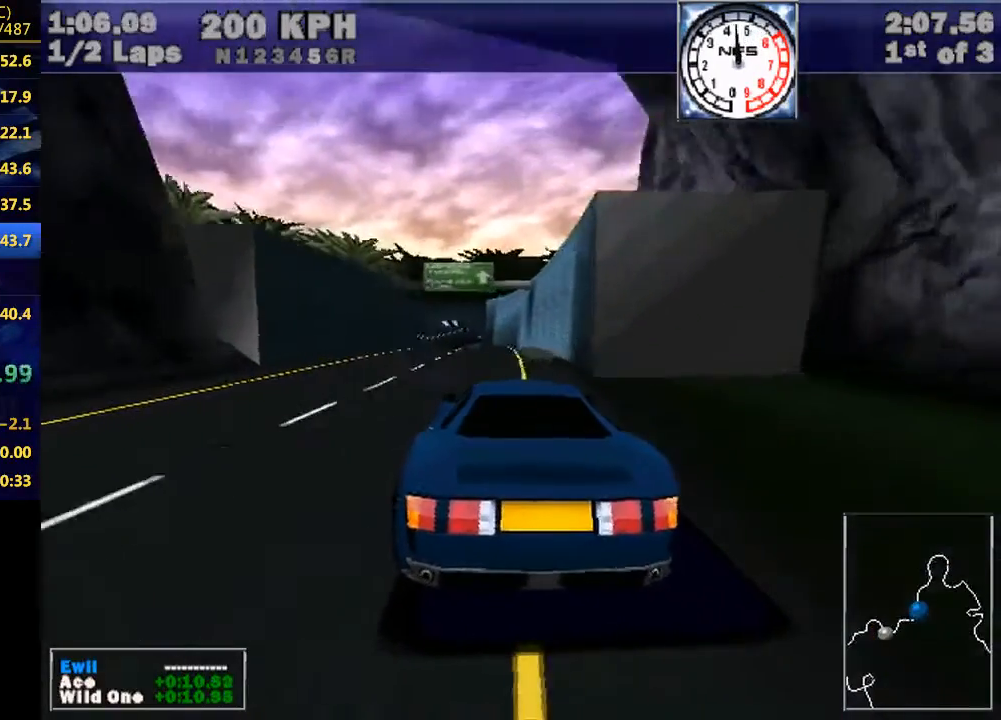
{"keys": ["w"], "events": [[233, "left", "down"], [300, "left", "up"]]}
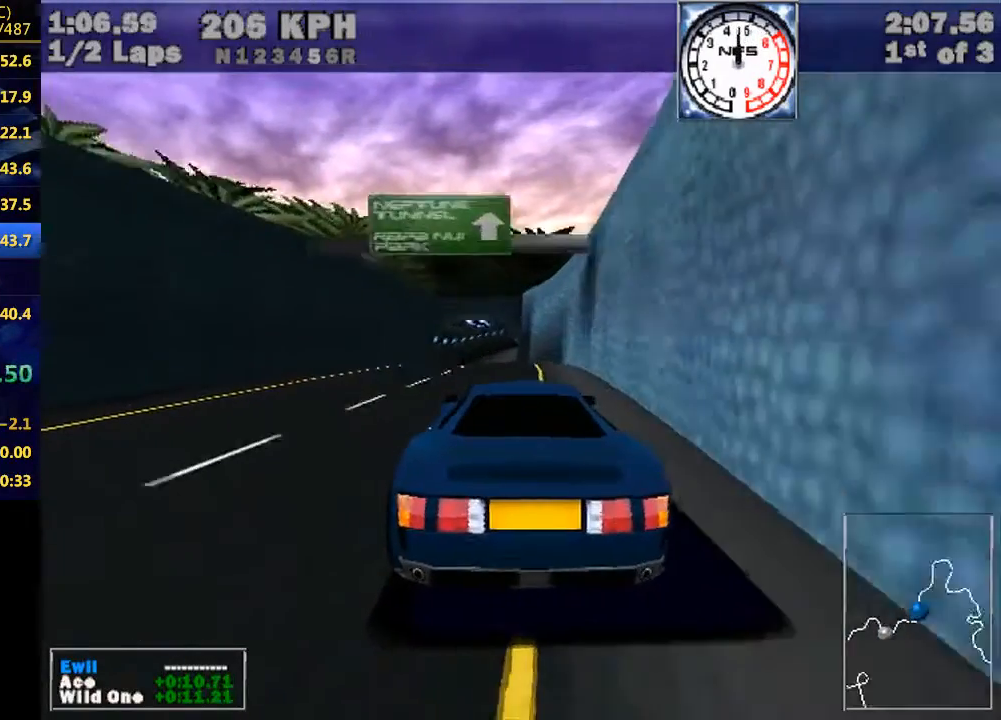
{"keys": ["w"], "events": [[100, "left", "down"], [133, "left", "up"], [433, "left", "down"], [467, "left", "up"]]}
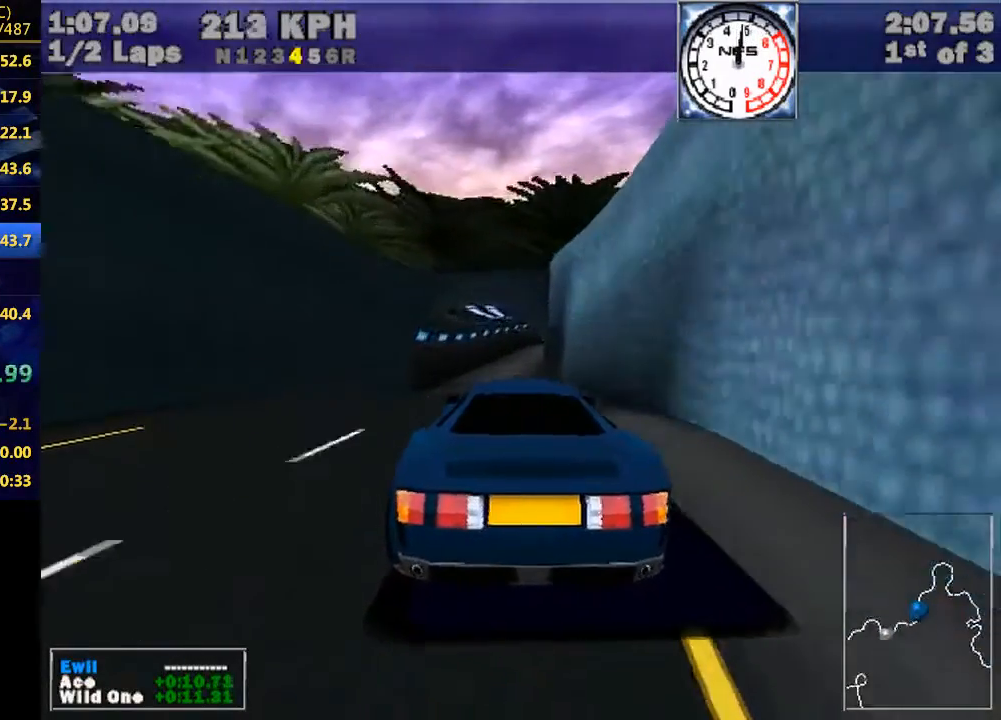
{"keys": ["w"], "events": []}
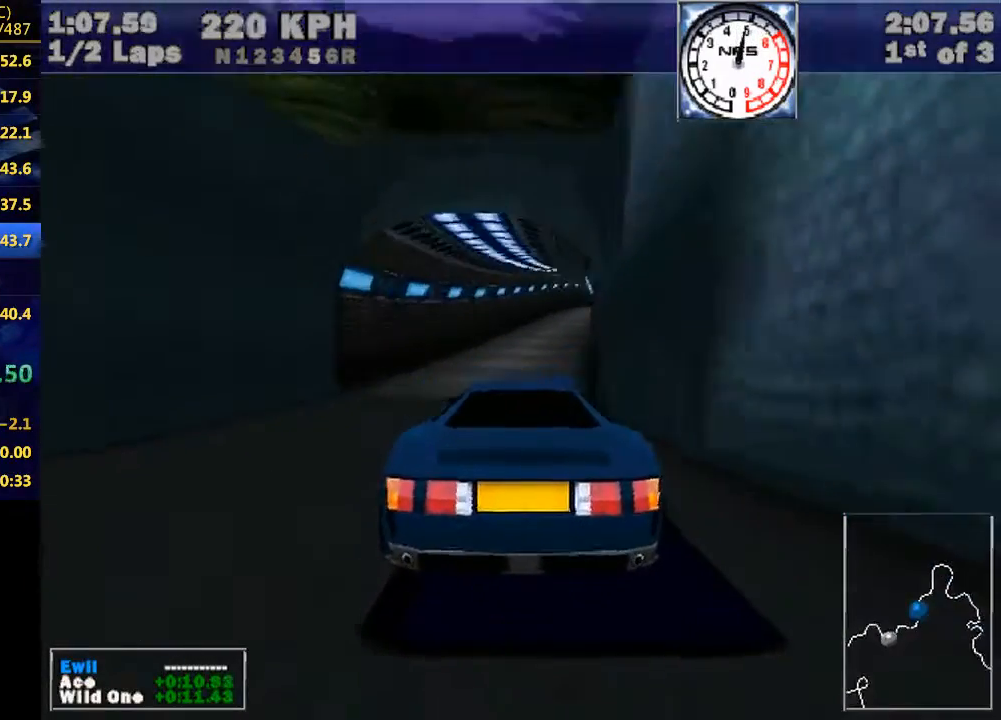
{"keys": ["w"], "events": [[267, "right", "down"], [300, "right", "up"]]}
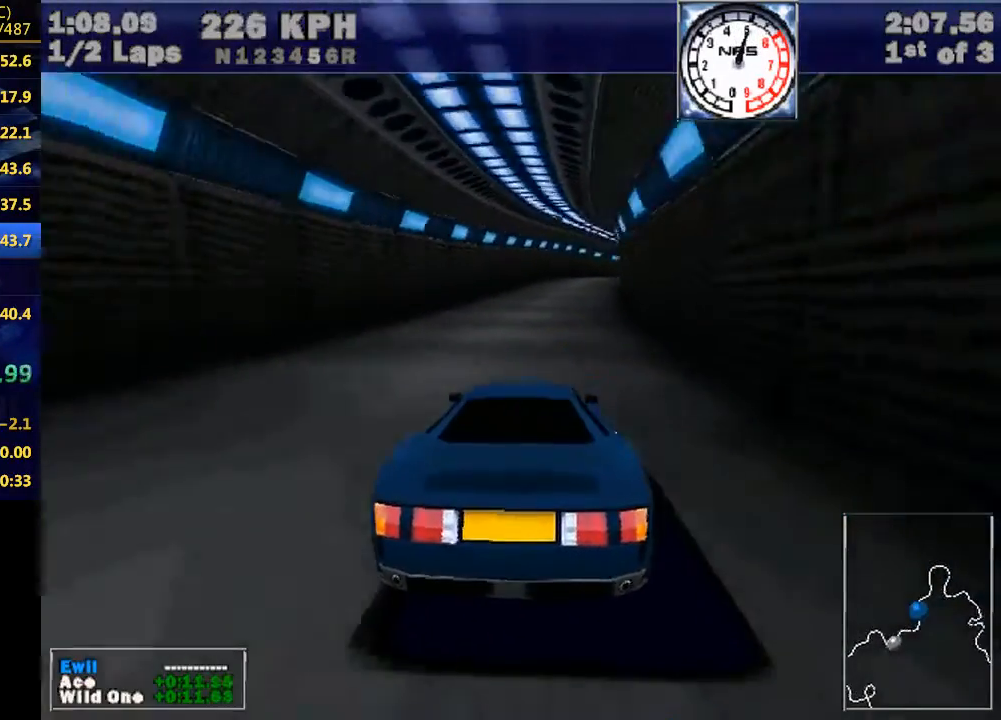
{"keys": ["w"], "events": [[100, "right", "down"], [133, "right", "up"], [367, "right", "down"], [433, "right", "up"]]}
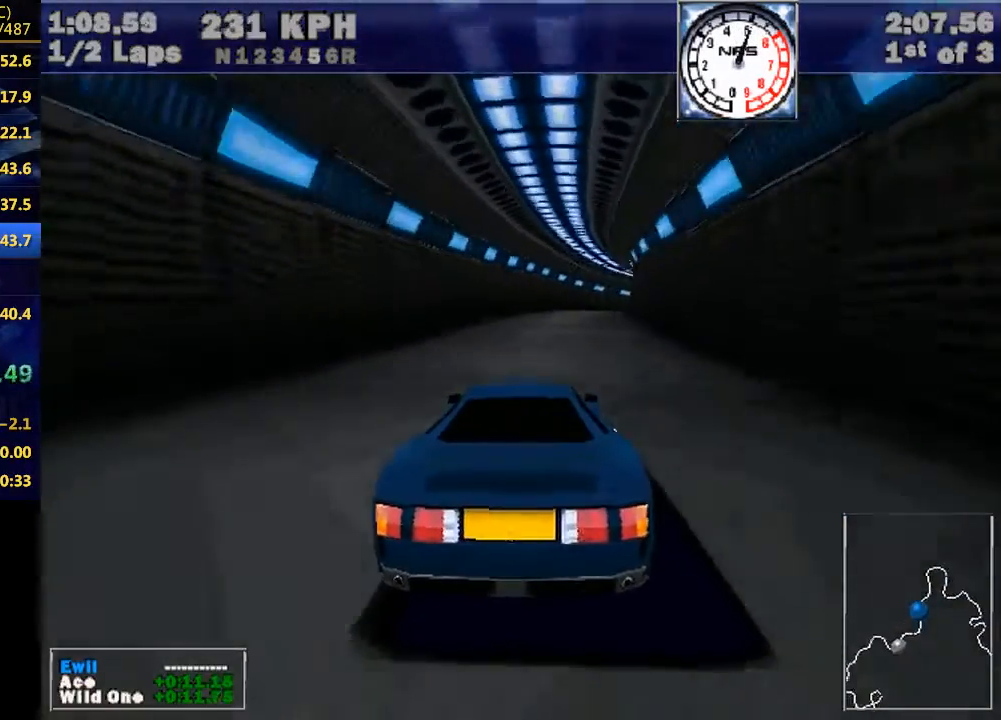
{"keys": ["right", "w"], "events": [[333, "right", "down"]]}
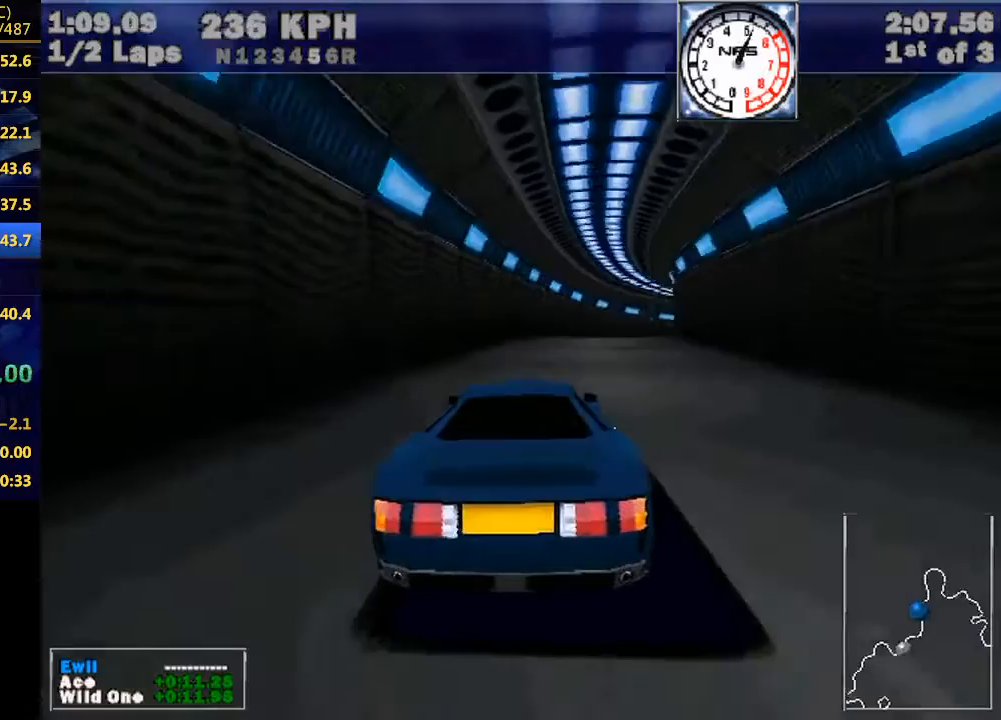
{"keys": ["right", "w"], "events": [[367, "right", "up"], [400, "right", "down"]]}
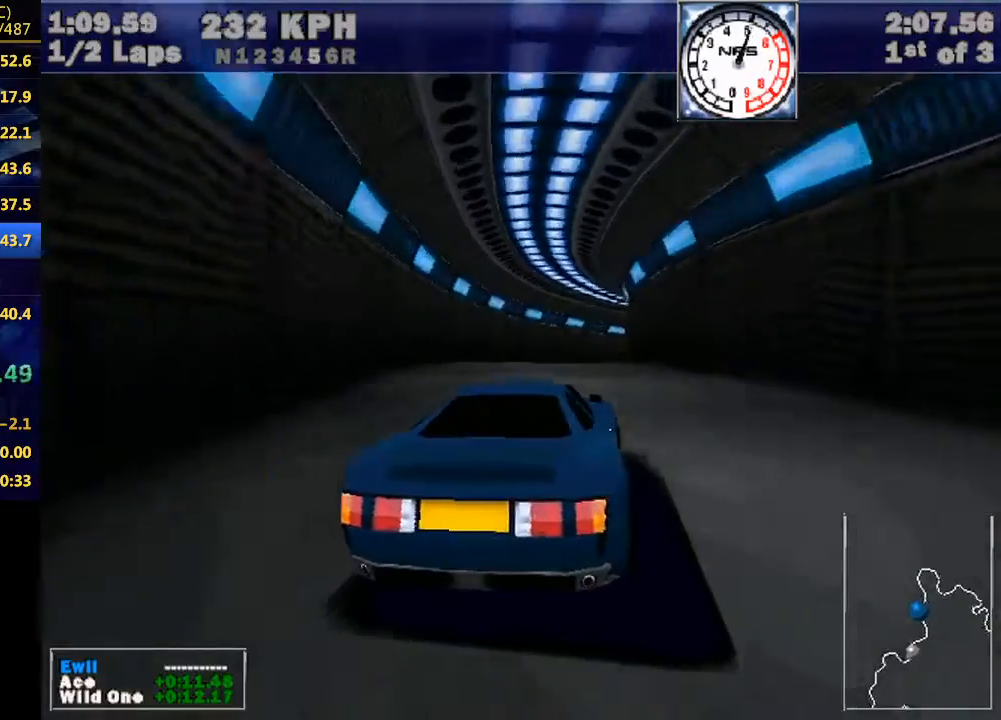
{"keys": ["right", "w"], "events": []}
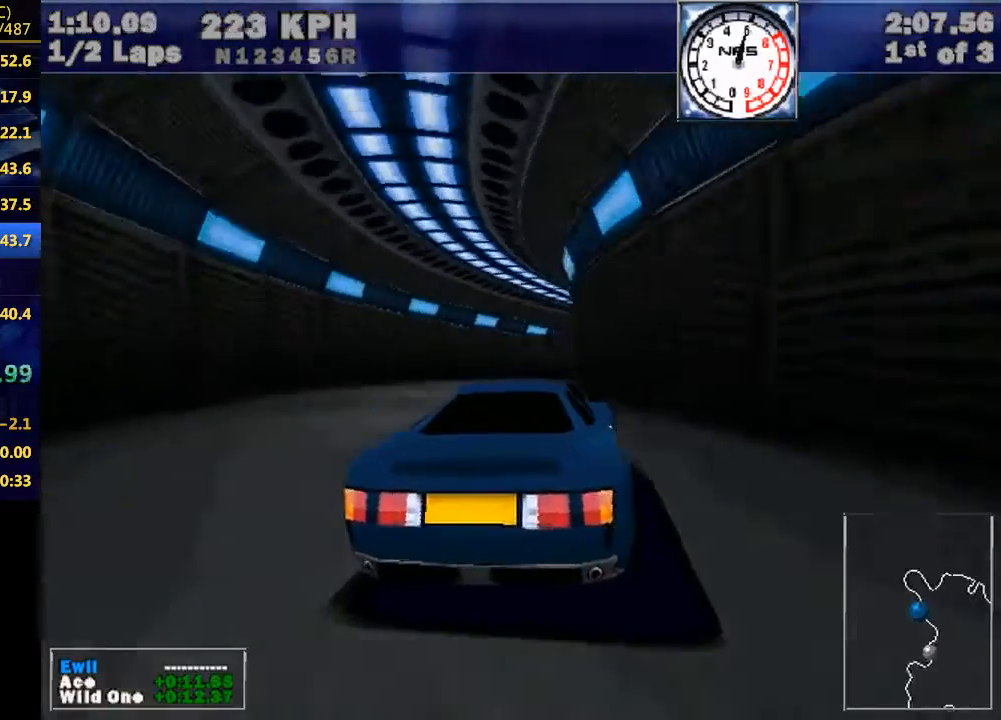
{"keys": ["right", "w"], "events": [[333, "e", "down"], [367, "e", "up"]]}
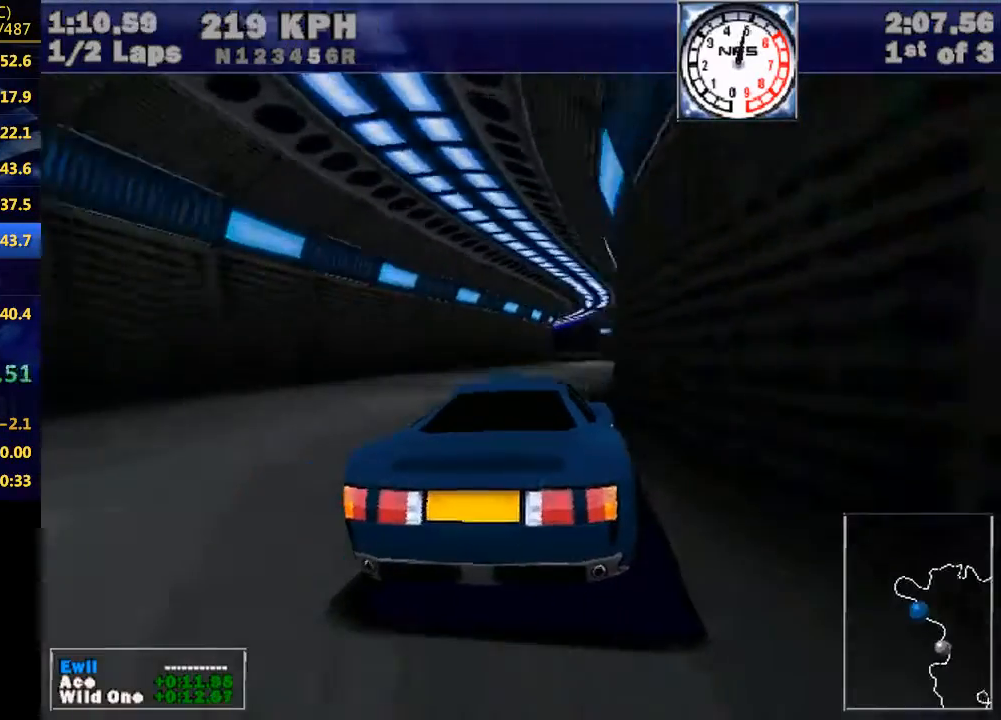
{"keys": ["w"], "events": [[200, "right", "up"], [400, "right", "down"], [433, "right", "up"]]}
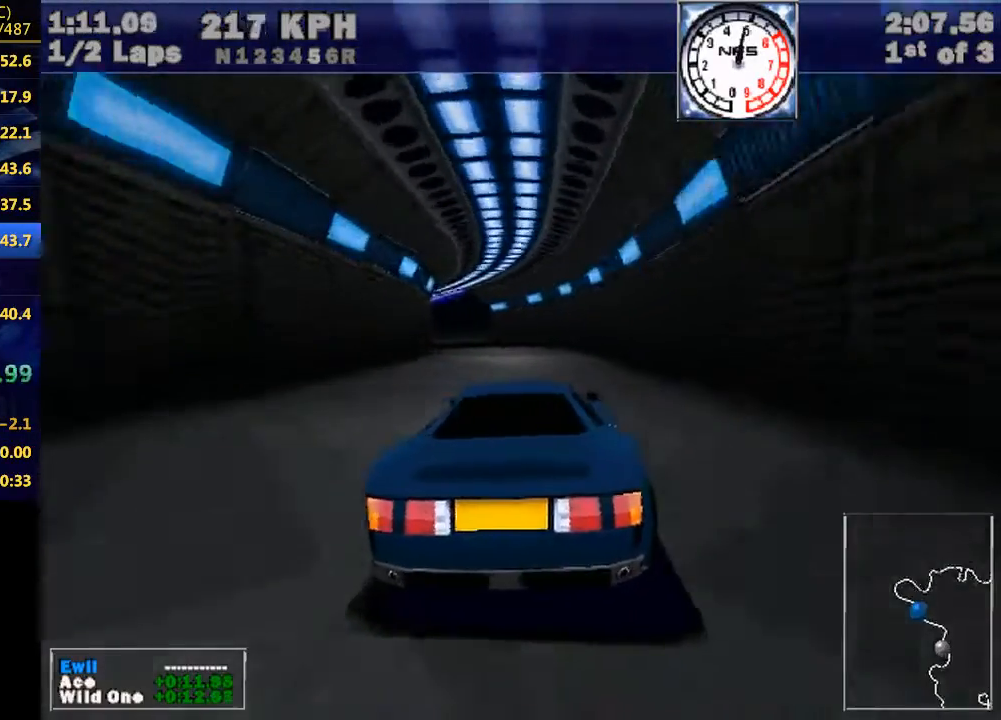
{"keys": ["left", "w"], "events": [[233, "left", "down"]]}
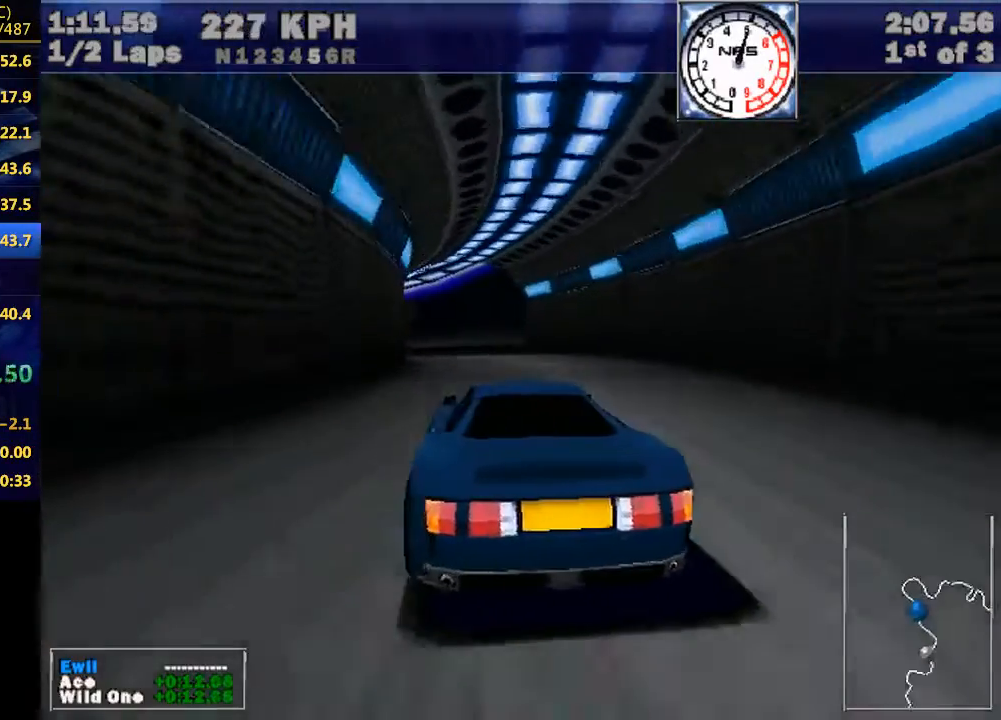
{"keys": ["e", "left", "w"], "events": [[133, "left", "up"], [233, "left", "down"], [467, "e", "down"]]}
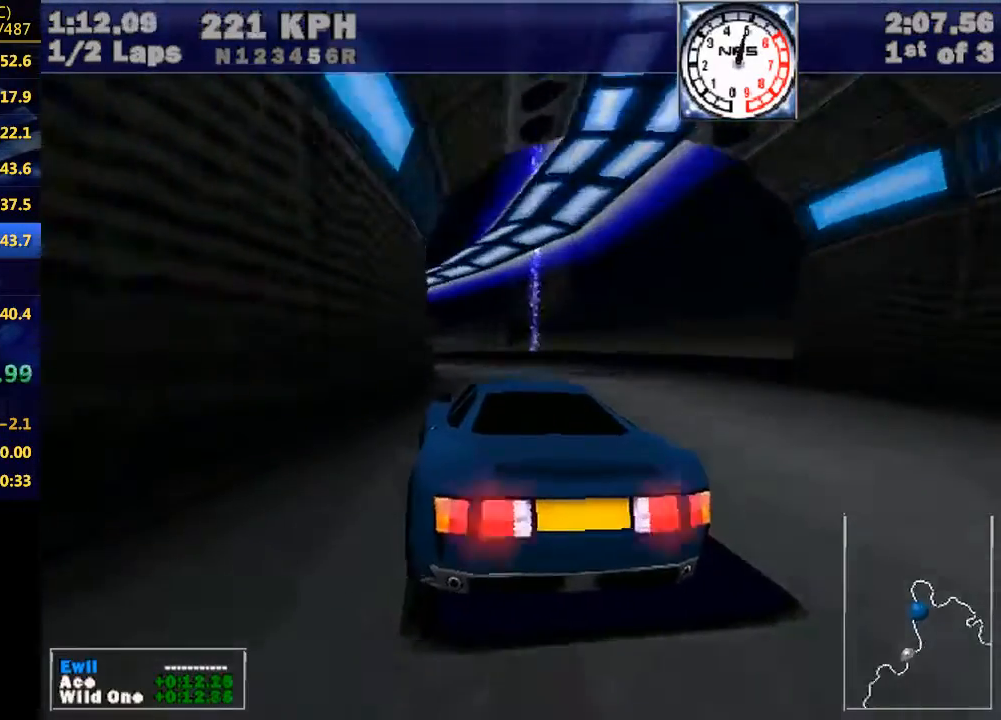
{"keys": ["left", "w"], "events": [[33, "e", "up"]]}
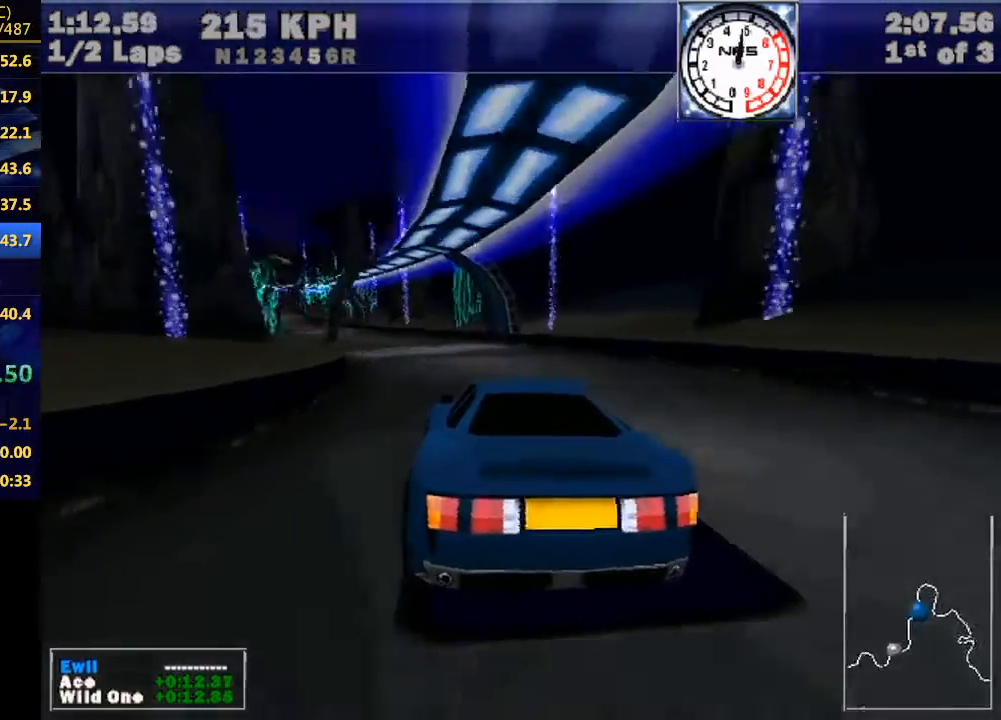
{"keys": ["w"], "events": [[33, "e", "down"], [67, "e", "up"], [500, "left", "up"]]}
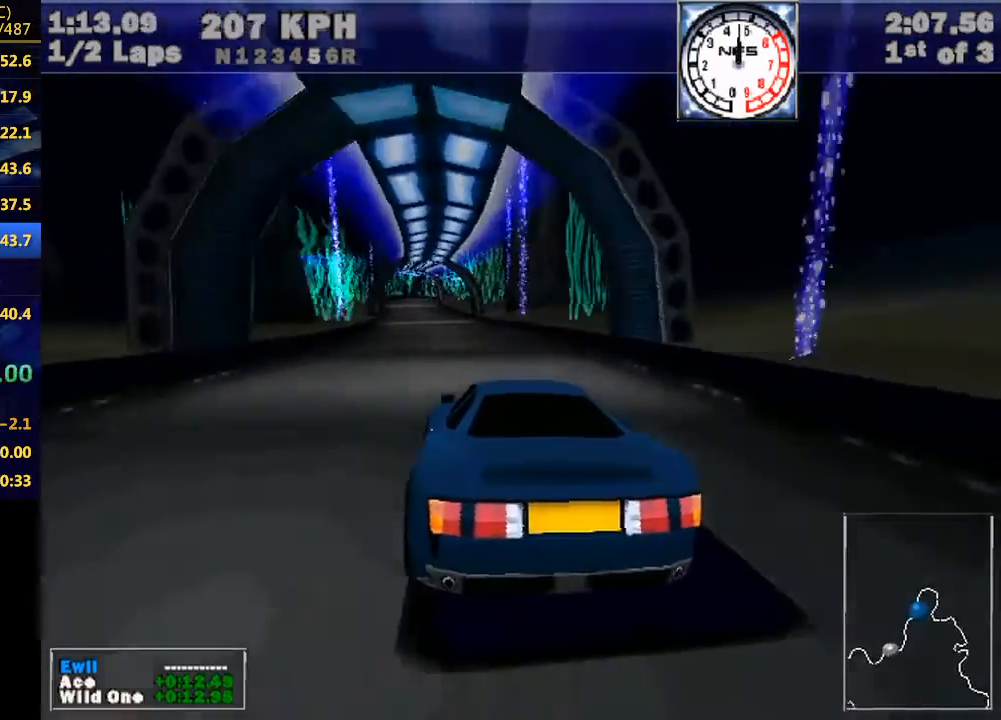
{"keys": ["w"], "events": [[133, "left", "down"], [433, "left", "up"]]}
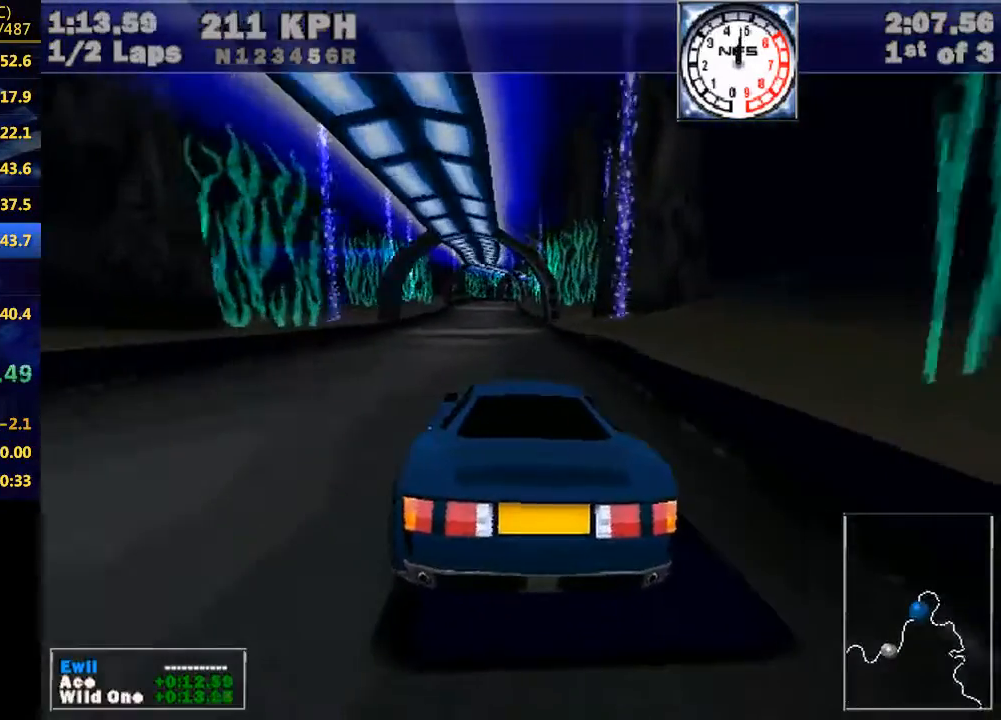
{"keys": ["left", "w"], "events": [[100, "left", "down"], [200, "left", "up"], [500, "left", "down"]]}
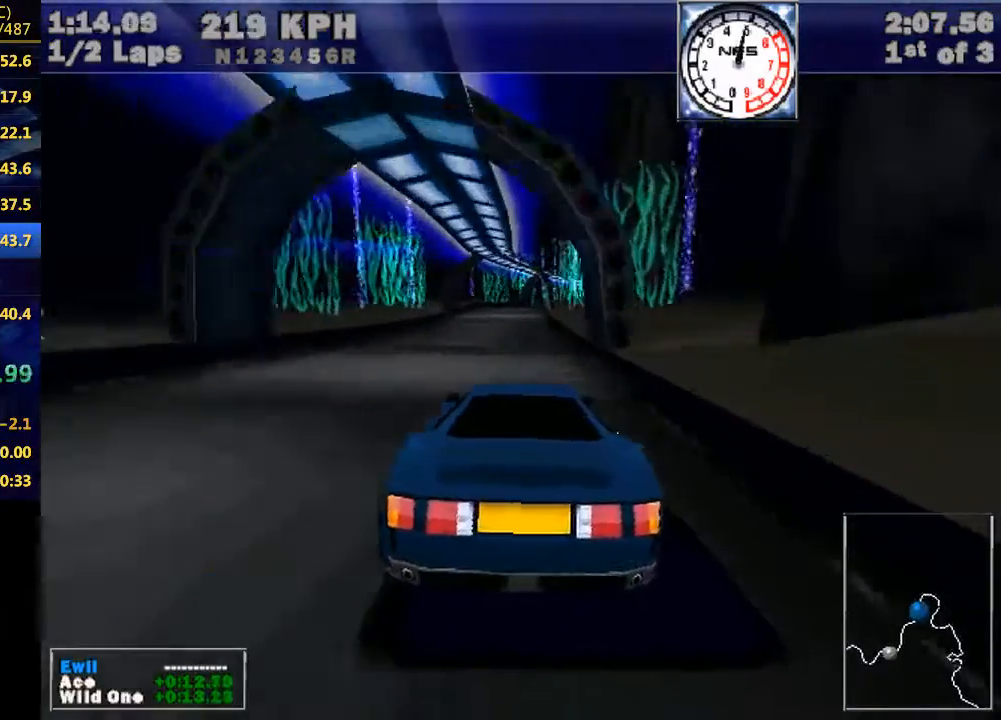
{"keys": ["w"], "events": [[67, "left", "up"]]}
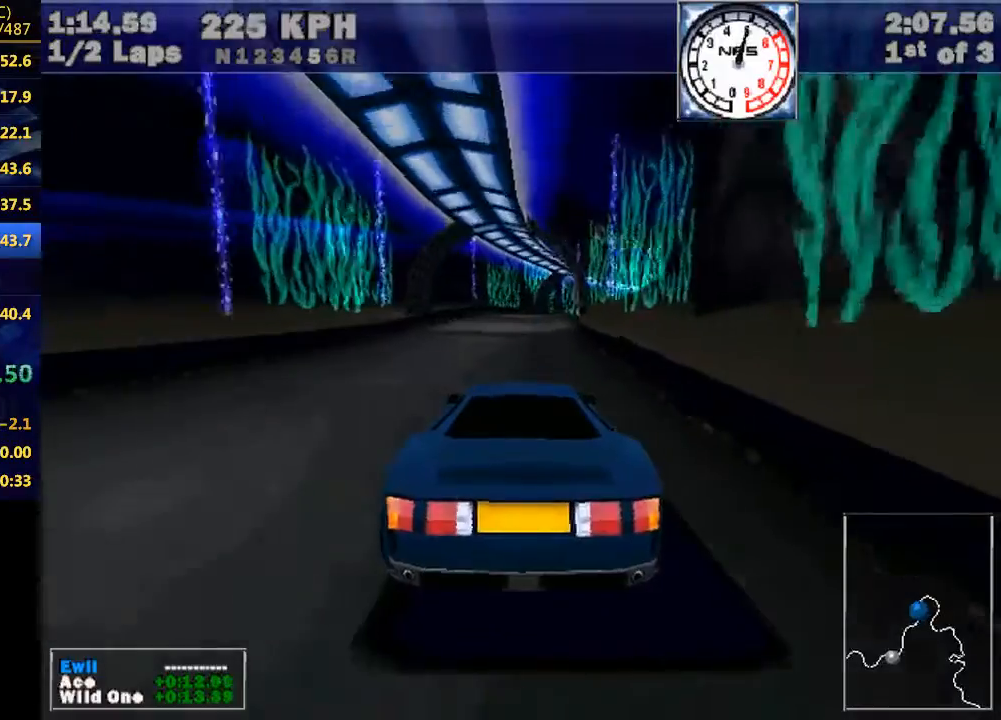
{"keys": ["right", "w"], "events": [[467, "right", "down"]]}
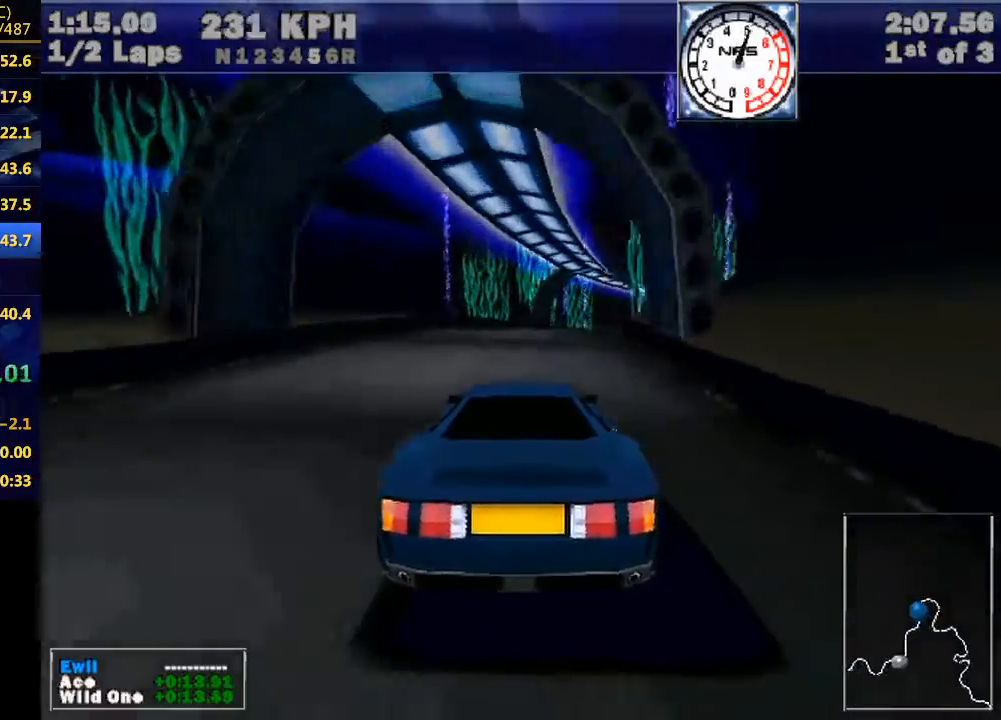
{"keys": ["right", "w"], "events": [[200, "right", "up"], [333, "right", "down"]]}